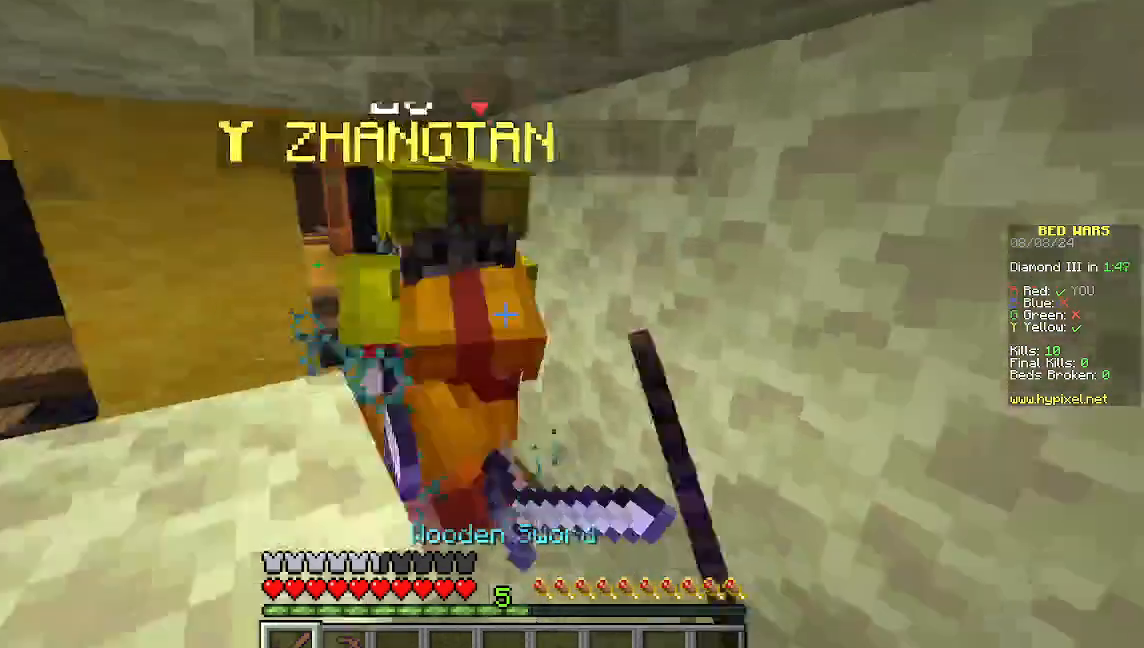
Gameplay with keyboard and mouse; each line is a JSON object with the keys and mouse buttons held at the frame after it. "events" lists presses ("down") and releases ("up") of "a", "d", "s", "w", "mouse_left" and "mouse_right" between this image and that frame as [ms after this image, input, new state], when the widget could be followed in between. "mouse_left", "mouse_right" = the "left", "right" buttons of the "mouse" list. No other keys are recorded. Fast repeated clicks can show as one long hold. Mouse movement is not recorded.
{"keys": ["d", "w"], "mouse": ["left"], "events": []}
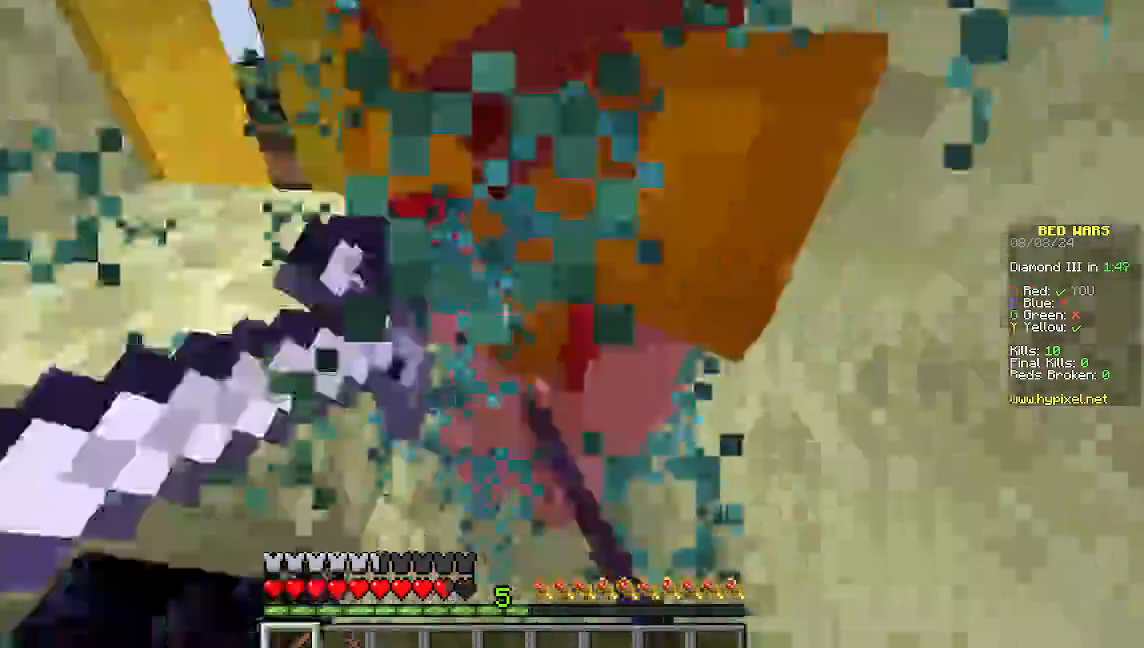
{"keys": ["d"], "mouse": ["left"]}
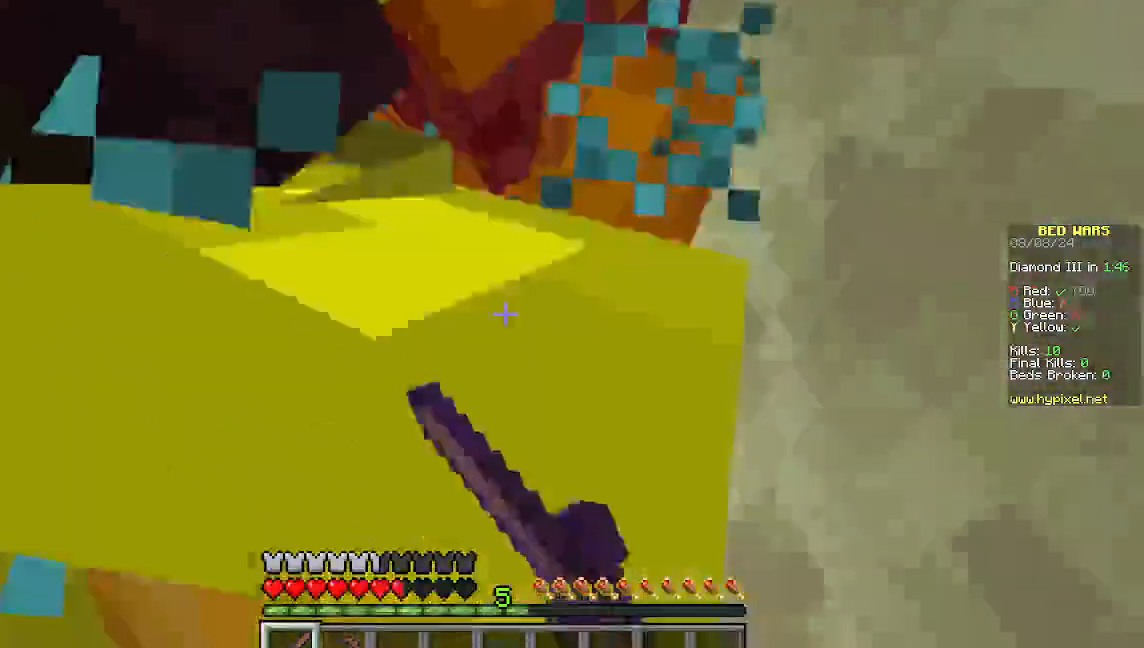
{"keys": ["d", "w"], "mouse": ["left"], "events": [[133, "s", "down"], [356, "s", "up"], [378, "w", "down"]]}
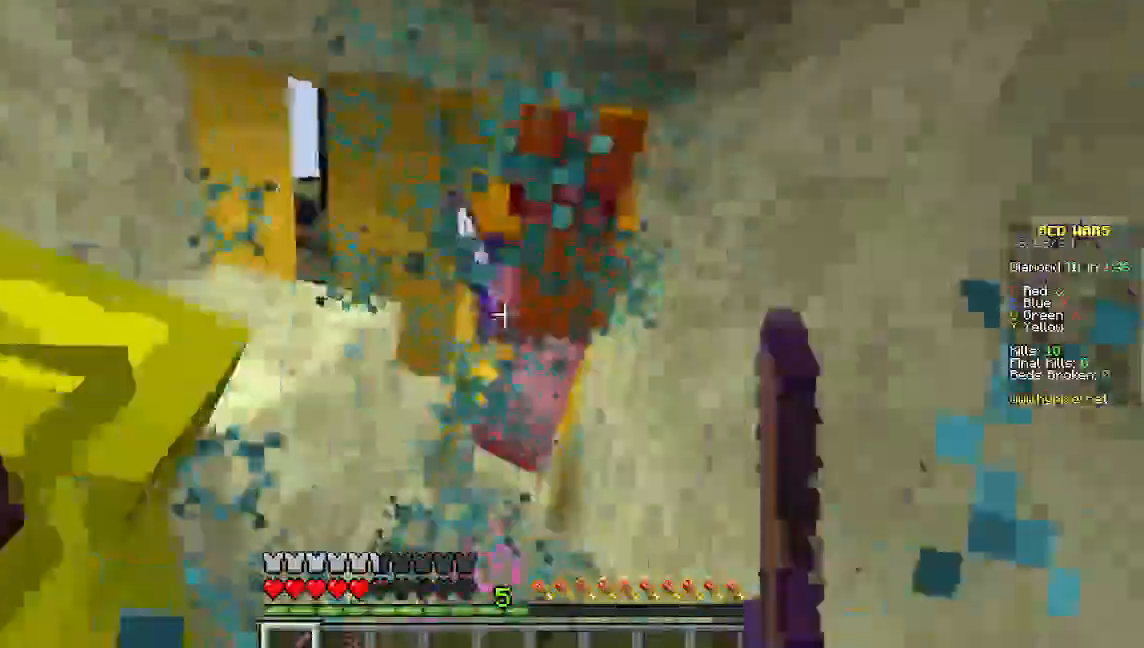
{"keys": ["d", "w"], "mouse": ["left"]}
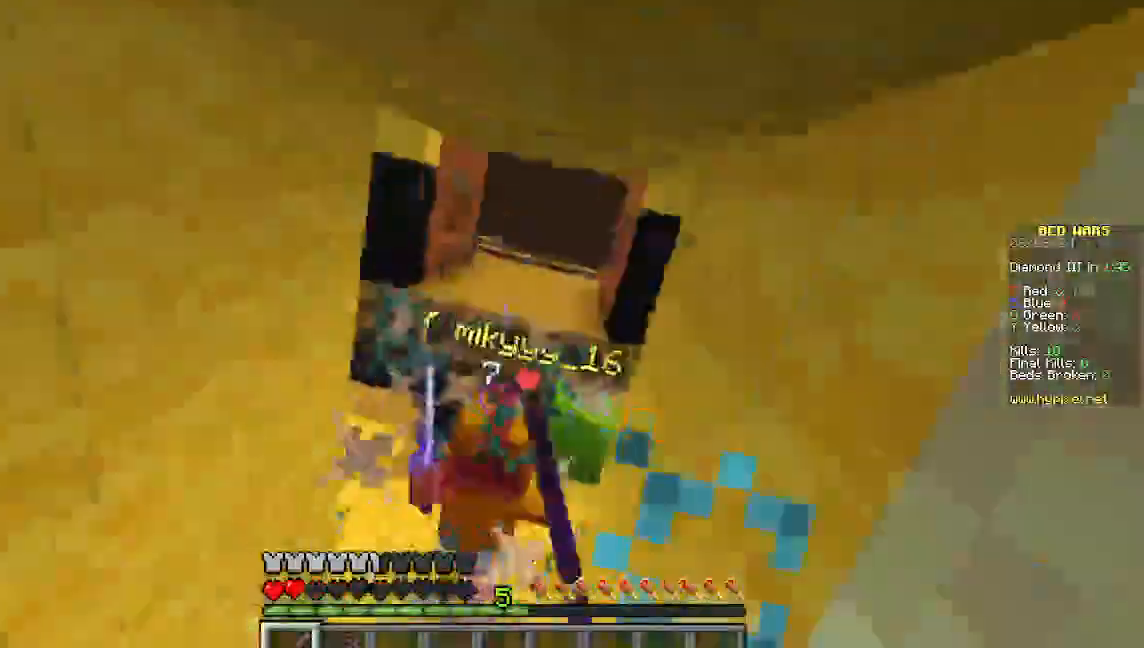
{"keys": ["w"], "mouse": ["left"], "events": [[333, "d", "up"]]}
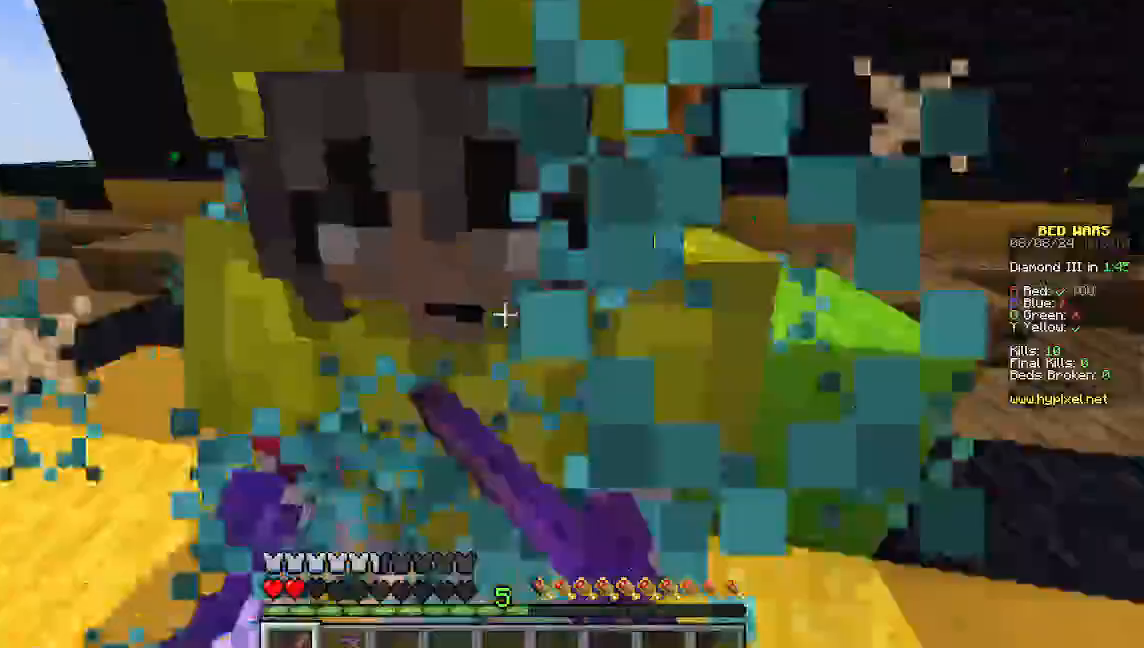
{"keys": ["d", "w"], "mouse": ["left"]}
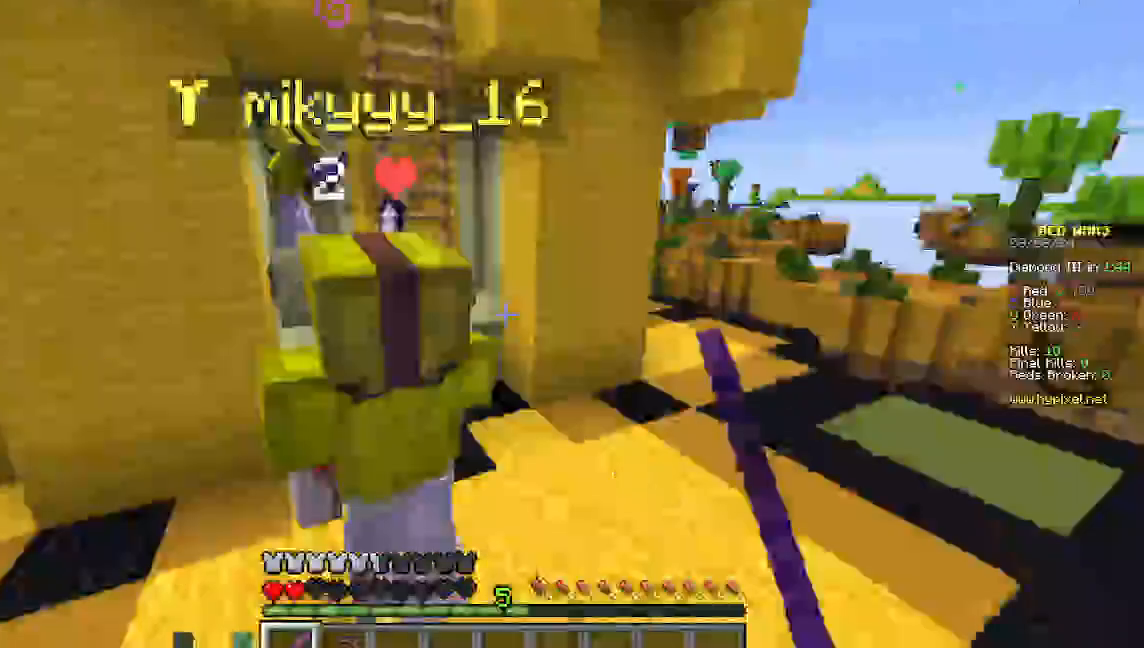
{"keys": ["a", "w"], "mouse": ["left"], "events": [[133, "a", "down"], [133, "d", "up"], [200, "mouse_left", "up"], [245, "mouse_left", "down"]]}
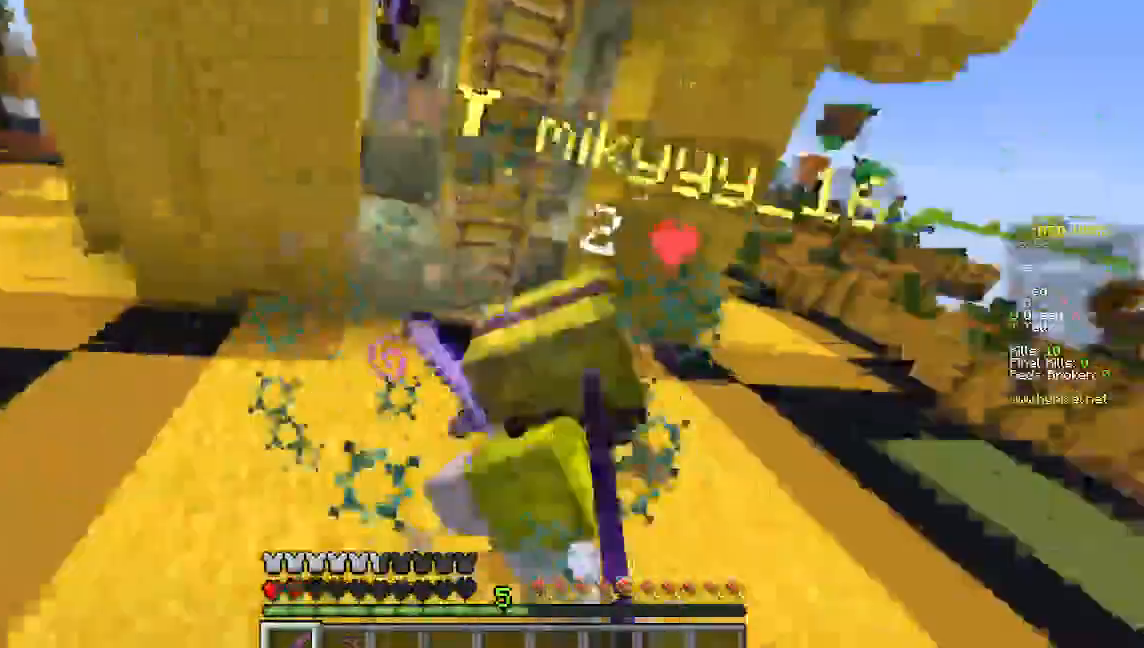
{"keys": ["w"], "mouse": [], "events": [[89, "a", "up"], [89, "d", "down"], [378, "mouse_left", "up"], [511, "d", "up"]]}
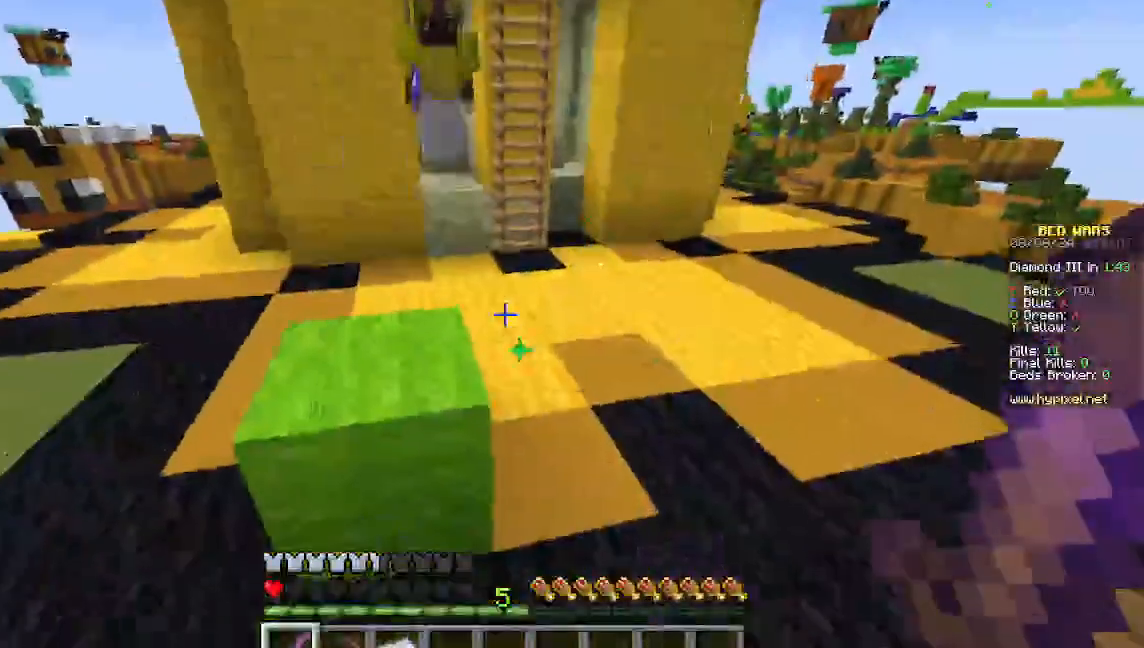
{"keys": ["w"], "mouse": ["left"], "events": [[67, "w", "up"], [178, "w", "down"], [400, "mouse_left", "down"]]}
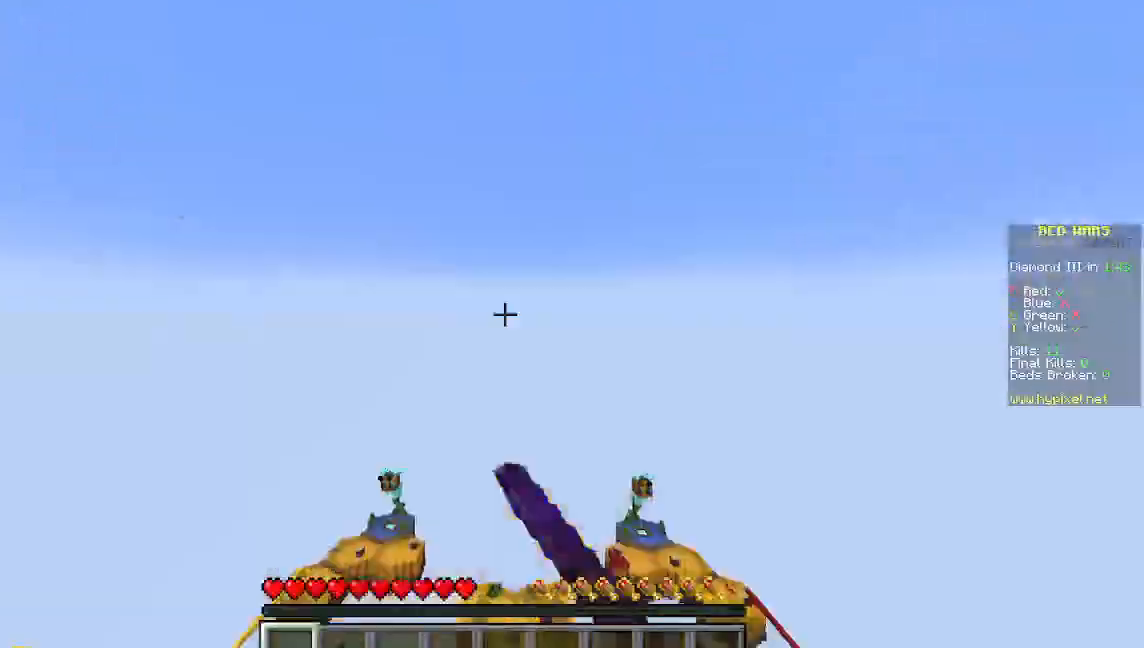
{"keys": ["w"], "mouse": [], "events": [[244, "a", "down"], [378, "a", "up"], [378, "mouse_left", "up"]]}
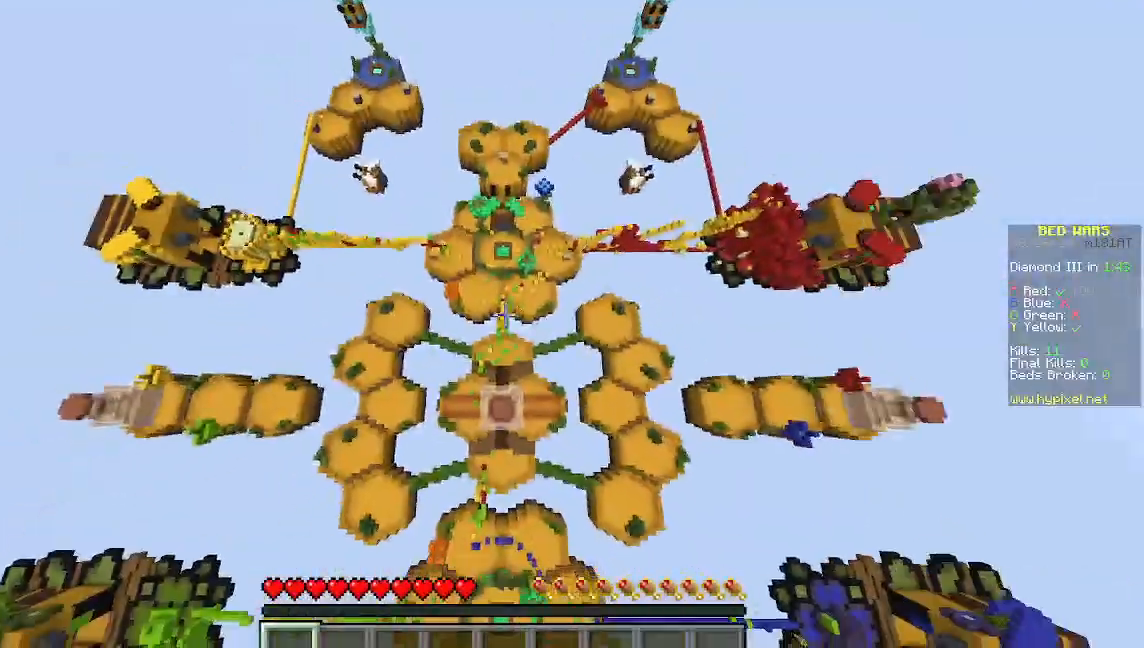
{"keys": ["w"], "mouse": [], "events": []}
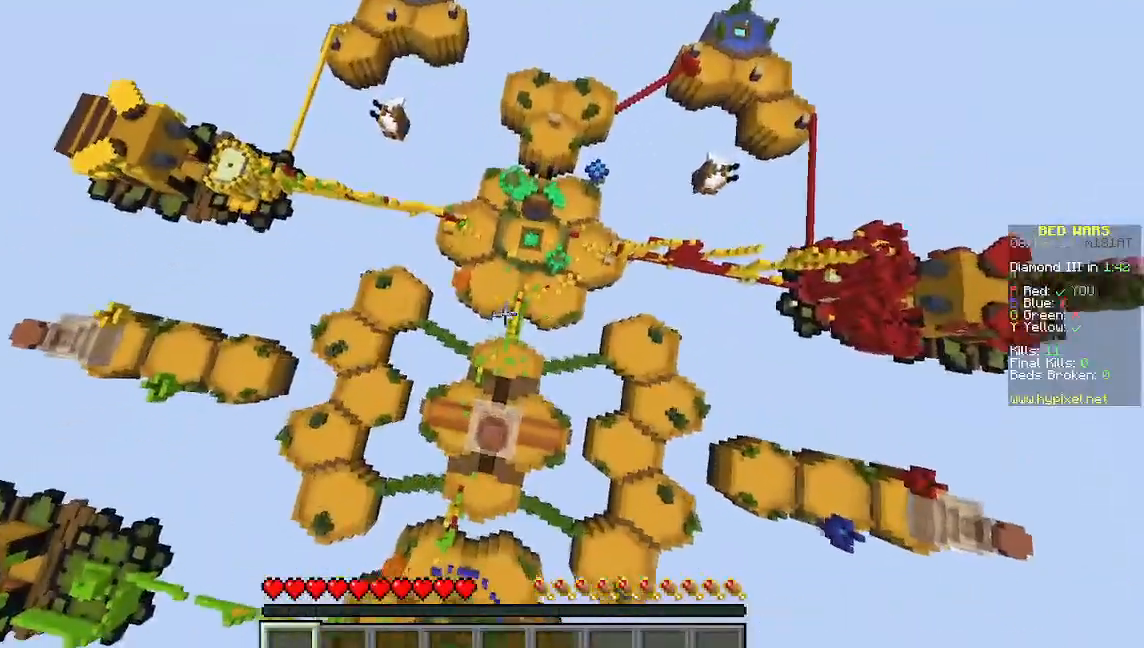
{"keys": [], "mouse": [], "events": [[289, "w", "up"]]}
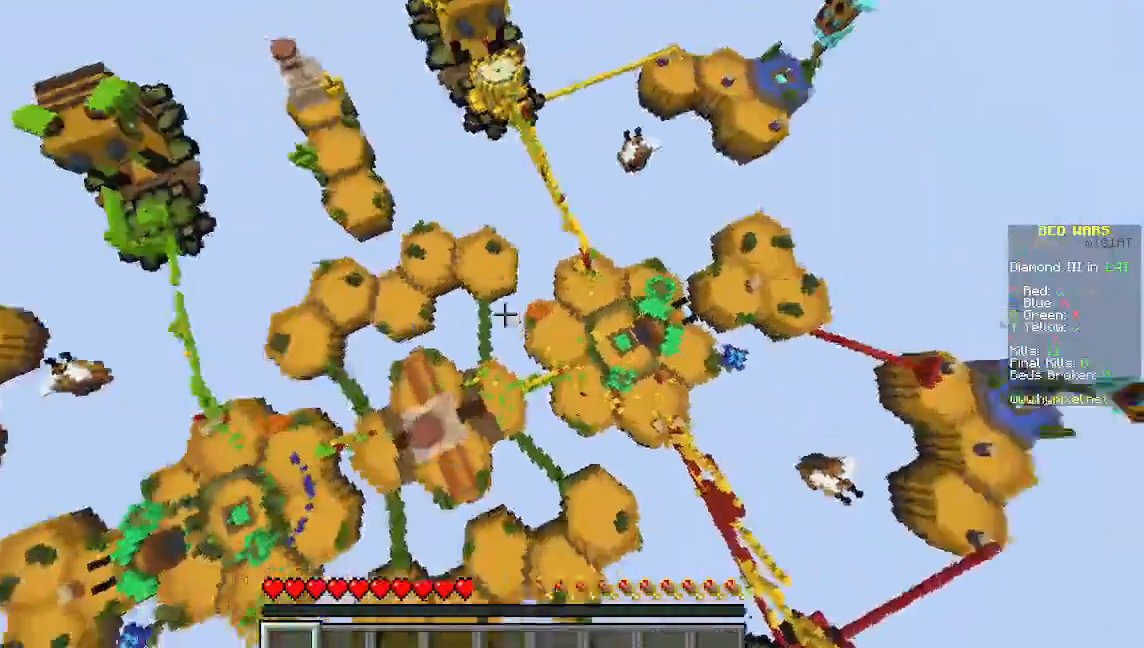
{"keys": ["s"], "mouse": [], "events": [[333, "s", "down"]]}
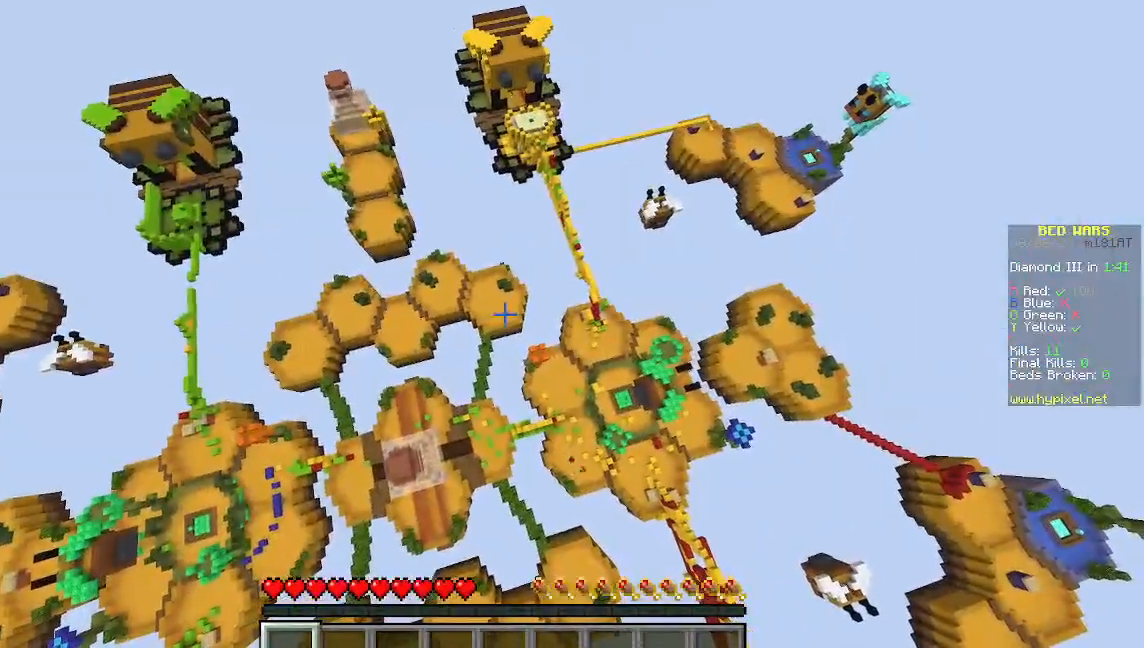
{"keys": ["w"], "mouse": [], "events": [[133, "s", "up"], [289, "w", "down"]]}
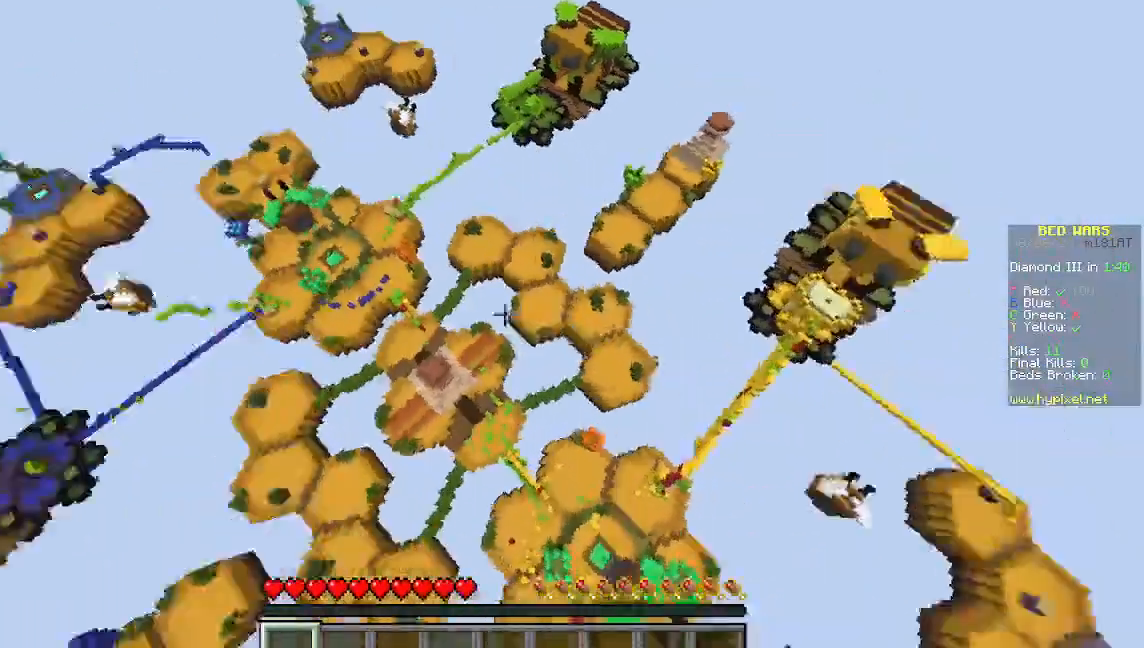
{"keys": ["w"], "mouse": [], "events": []}
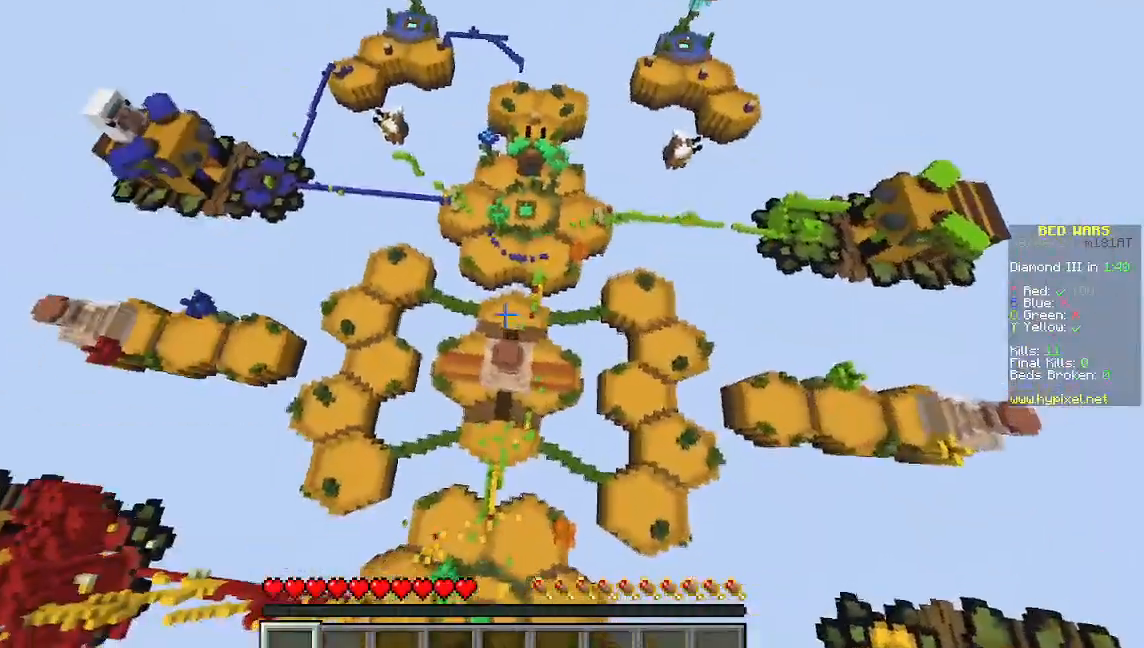
{"keys": ["w"], "mouse": [], "events": []}
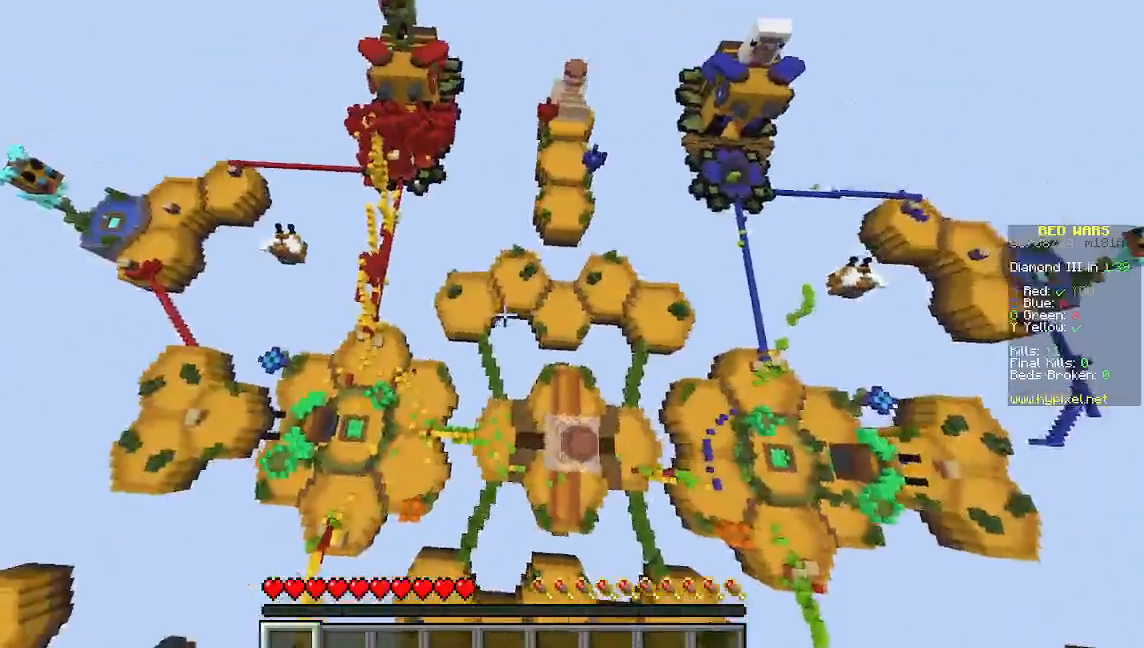
{"keys": ["w"], "mouse": [], "events": []}
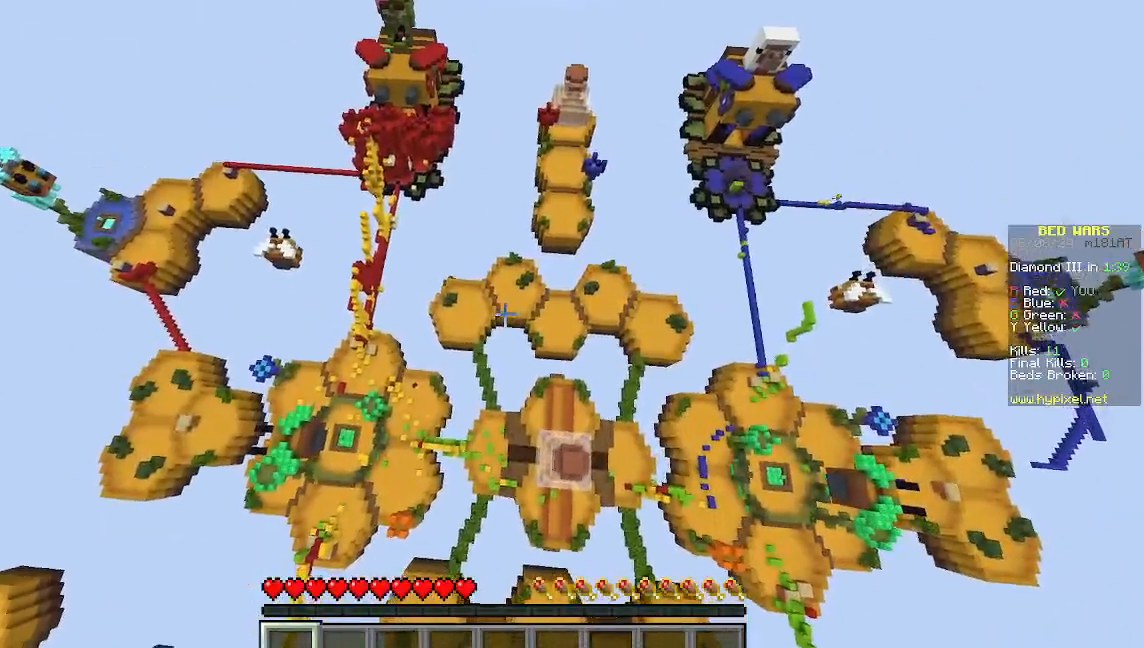
{"keys": [], "mouse": [], "events": [[511, "w", "up"]]}
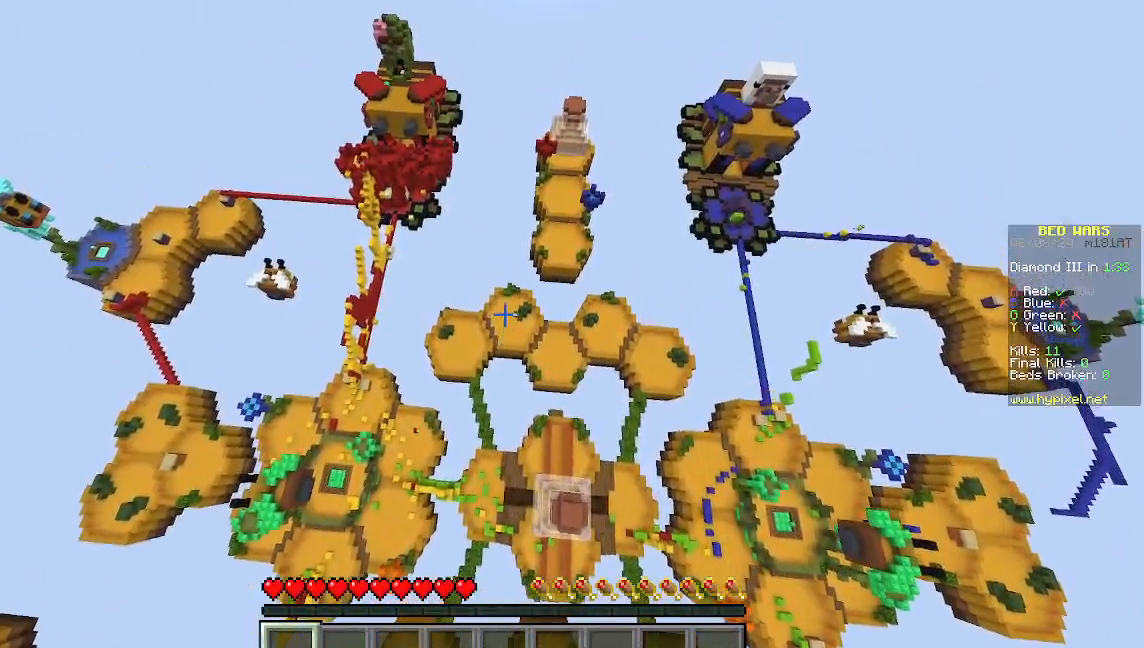
{"keys": [], "mouse": [], "events": []}
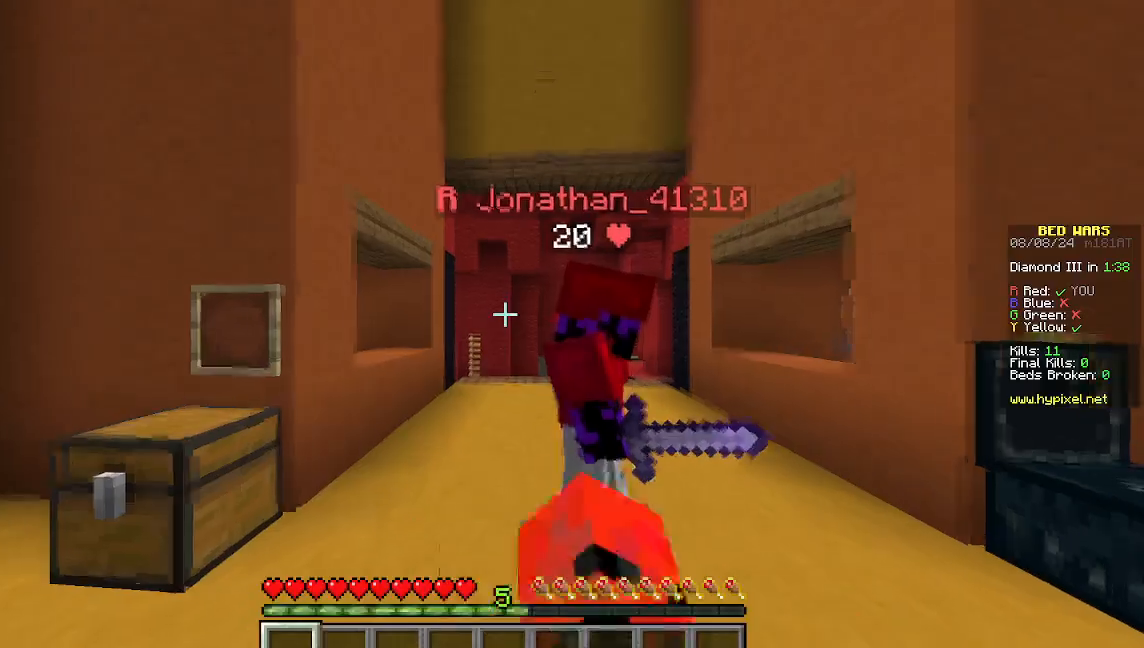
{"keys": ["w"], "mouse": [], "events": [[333, "w", "down"]]}
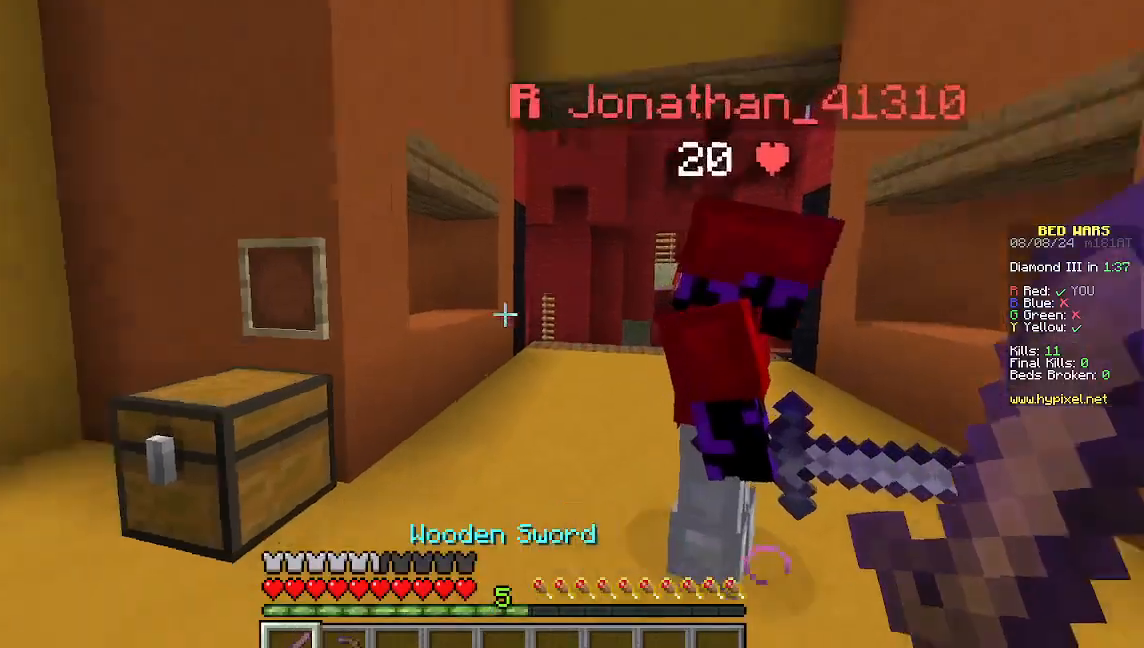
{"keys": ["a", "w"], "mouse": []}
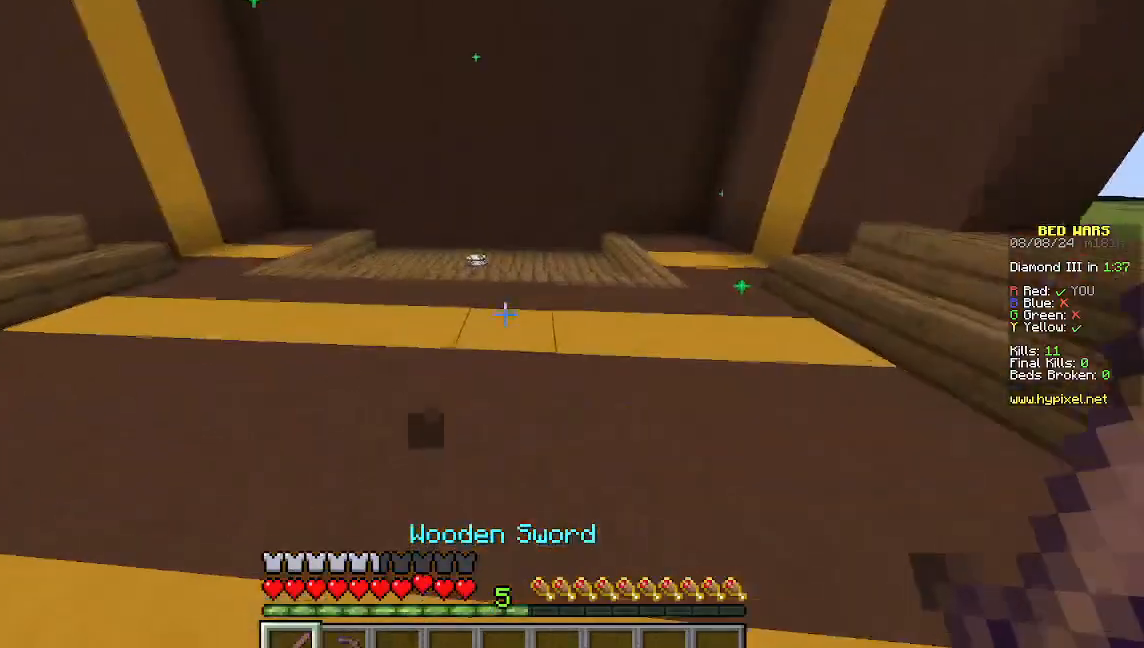
{"keys": ["w"], "mouse": [], "events": [[333, "a", "up"]]}
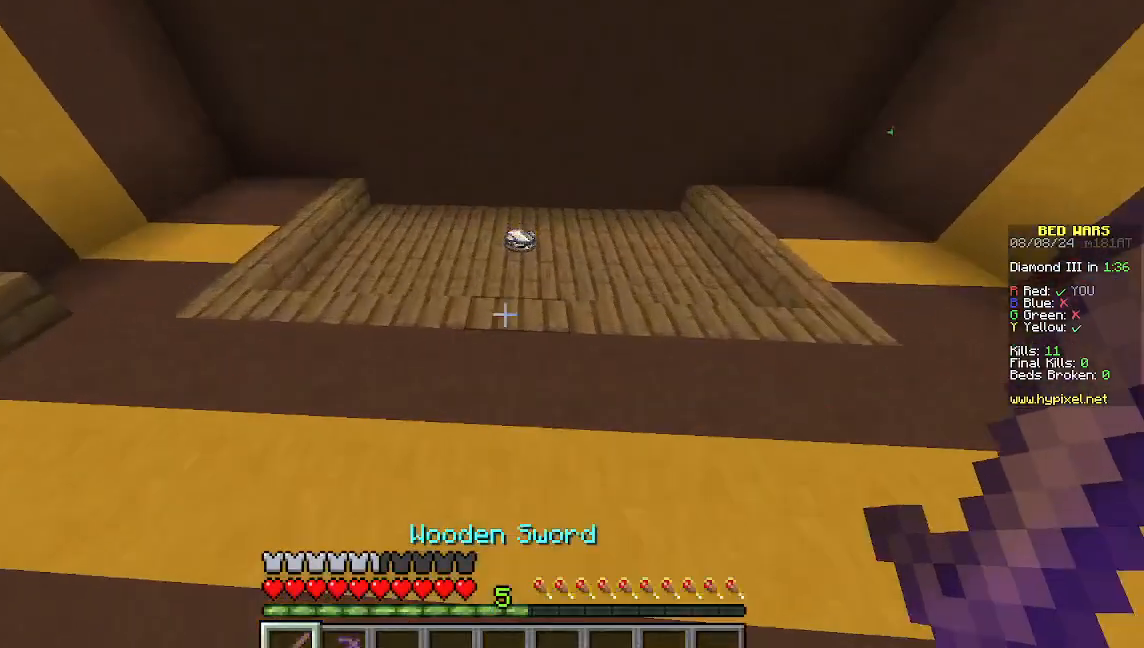
{"keys": ["w"], "mouse": [], "events": []}
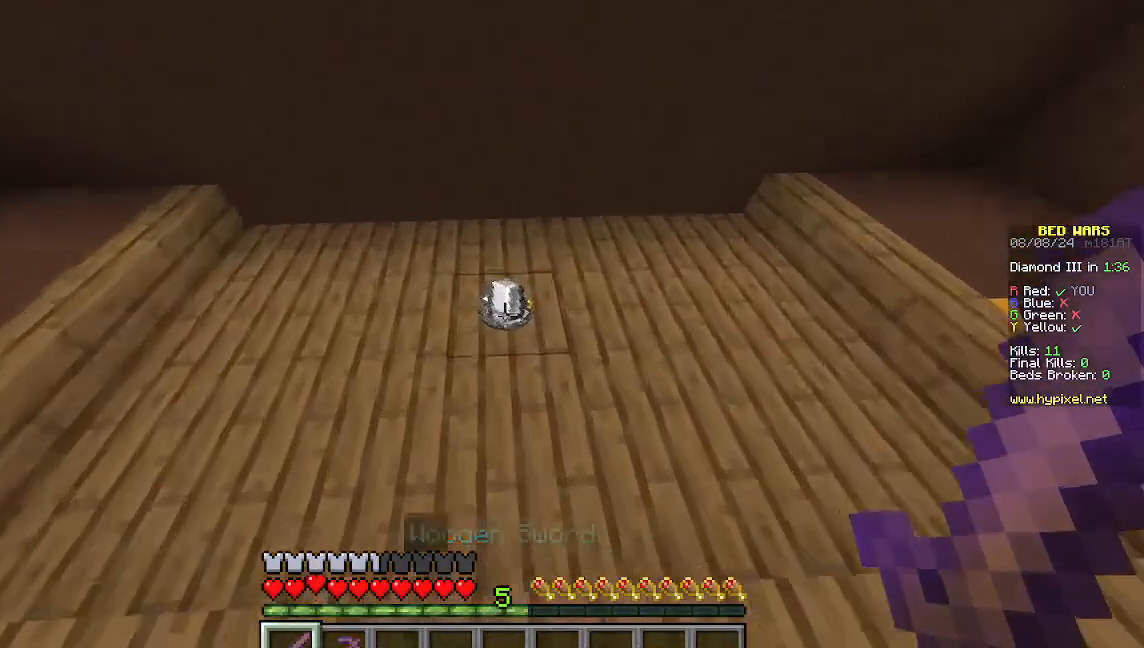
{"keys": ["d", "w"], "mouse": []}
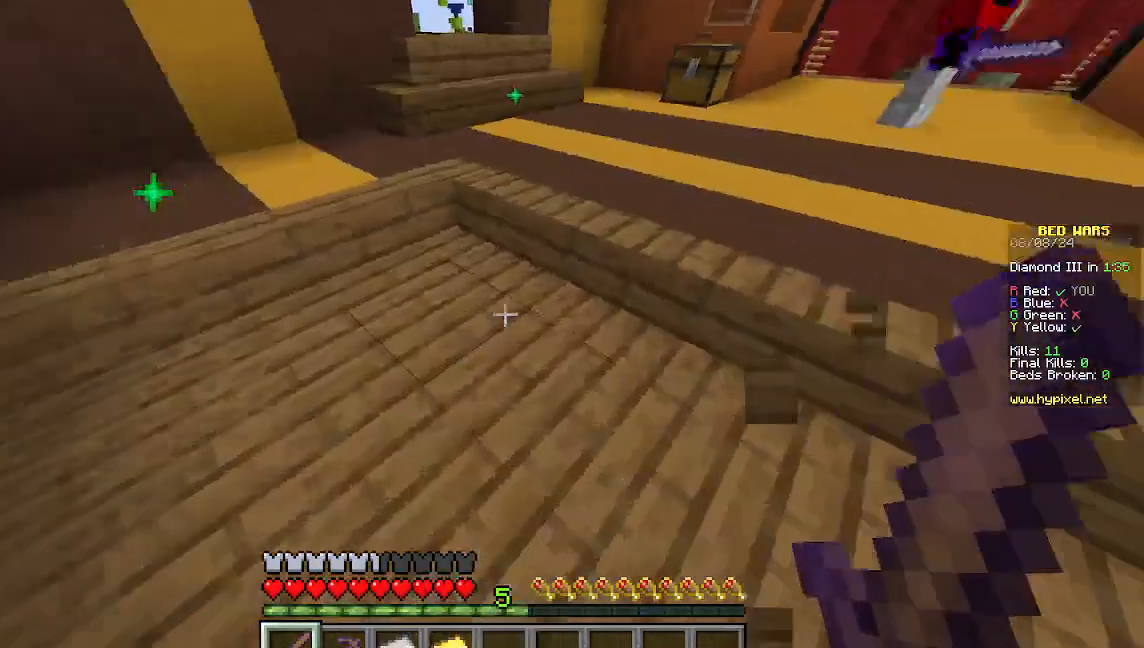
{"keys": ["w"], "mouse": [], "events": [[200, "d", "up"]]}
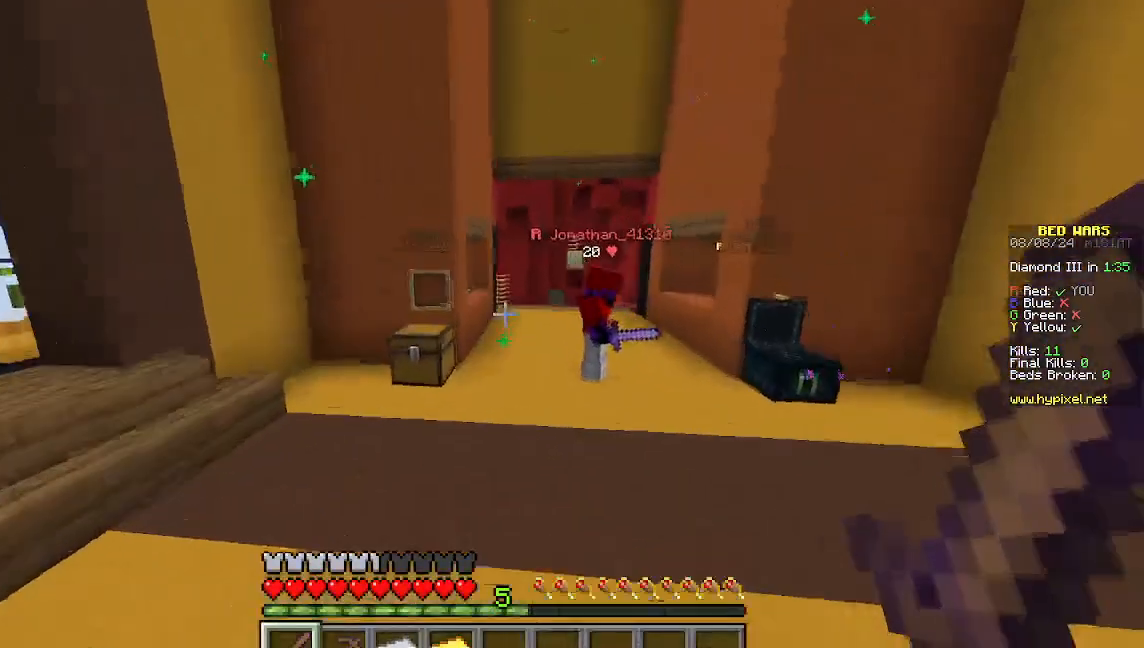
{"keys": ["d", "w"], "mouse": [], "events": [[267, "d", "down"]]}
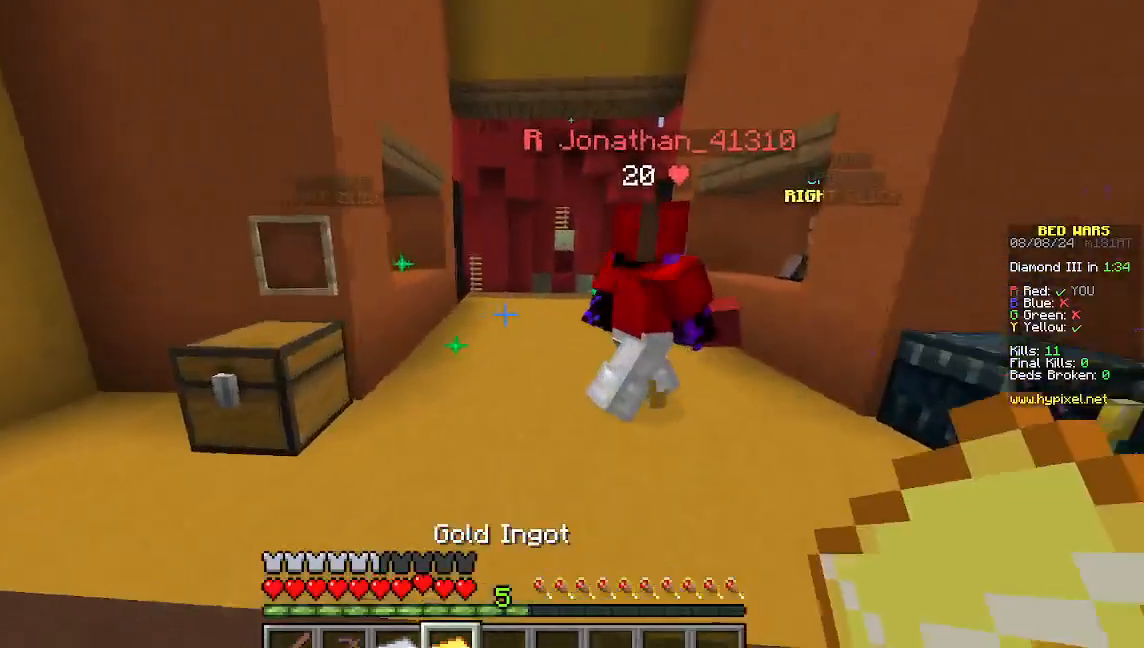
{"keys": ["w"], "mouse": [], "events": [[45, "d", "up"]]}
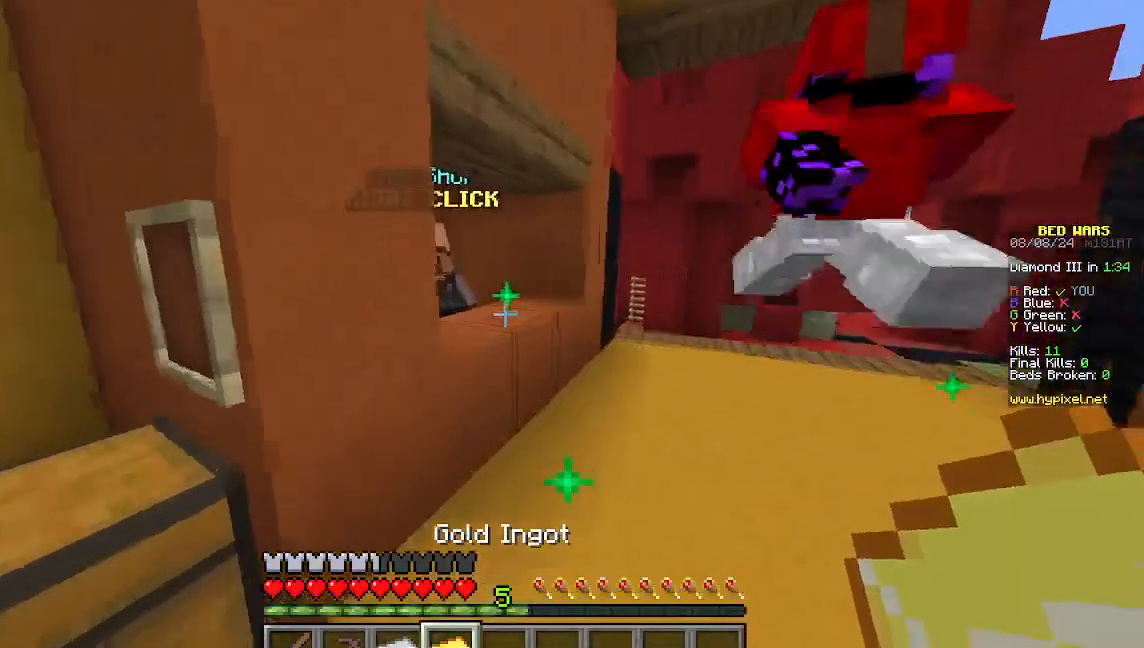
{"keys": [], "mouse": ["right"], "events": [[44, "d", "down"], [244, "d", "up"], [422, "mouse_right", "down"], [489, "w", "up"]]}
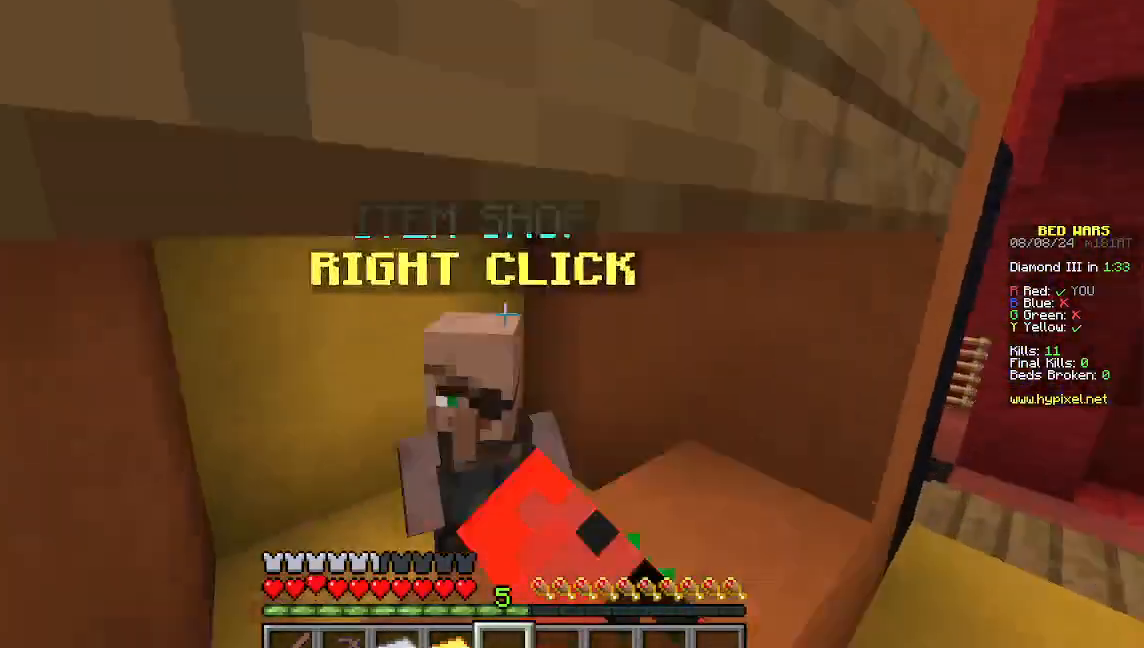
{"keys": [], "mouse": [], "events": [[111, "mouse_right", "up"]]}
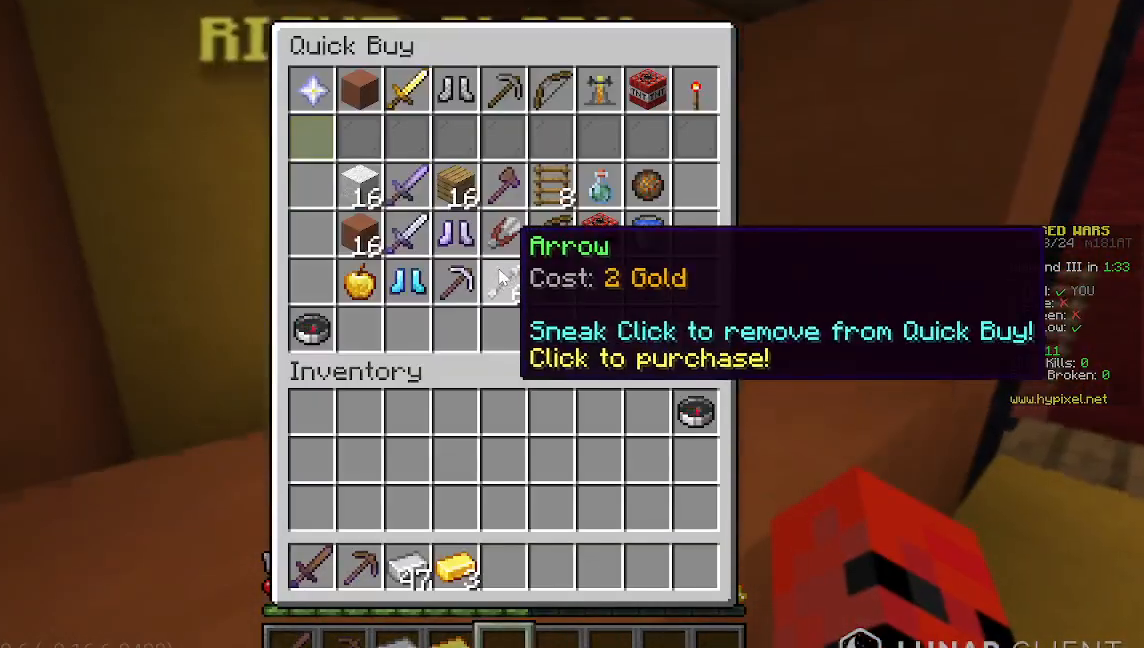
{"keys": [], "mouse": [], "events": []}
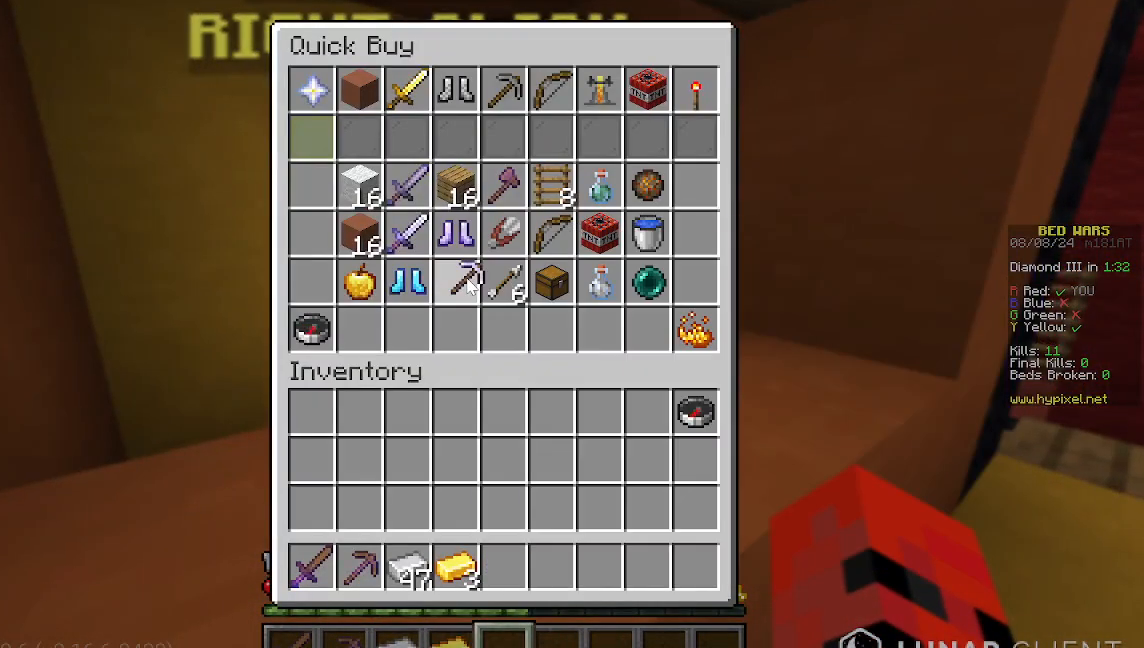
{"keys": [], "mouse": [], "events": []}